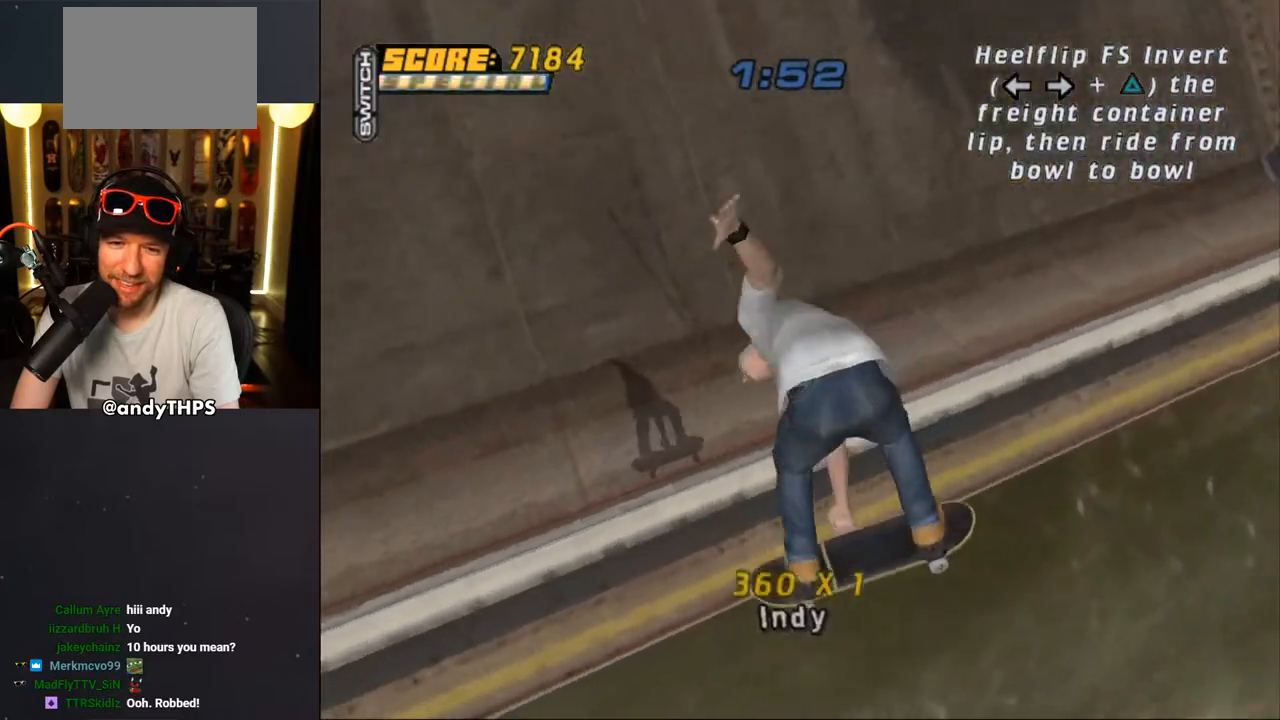
Gameplay with a controller (PlayStation layout); each line is a JSON object with the inputs held at the frame after it. "events" lists button and stick changes between this image and that frame as [ms after this image, input, new state], when the widget could be followed in between. Not read: L2 R2.
{"buttons": ["CROSS"], "left_stick": "center", "right_stick": "center", "events": [[133, "DPAD_RIGHT", "up"], [217, "CIRCLE", "up"], [217, "L1", "up"], [317, "CROSS", "down"]]}
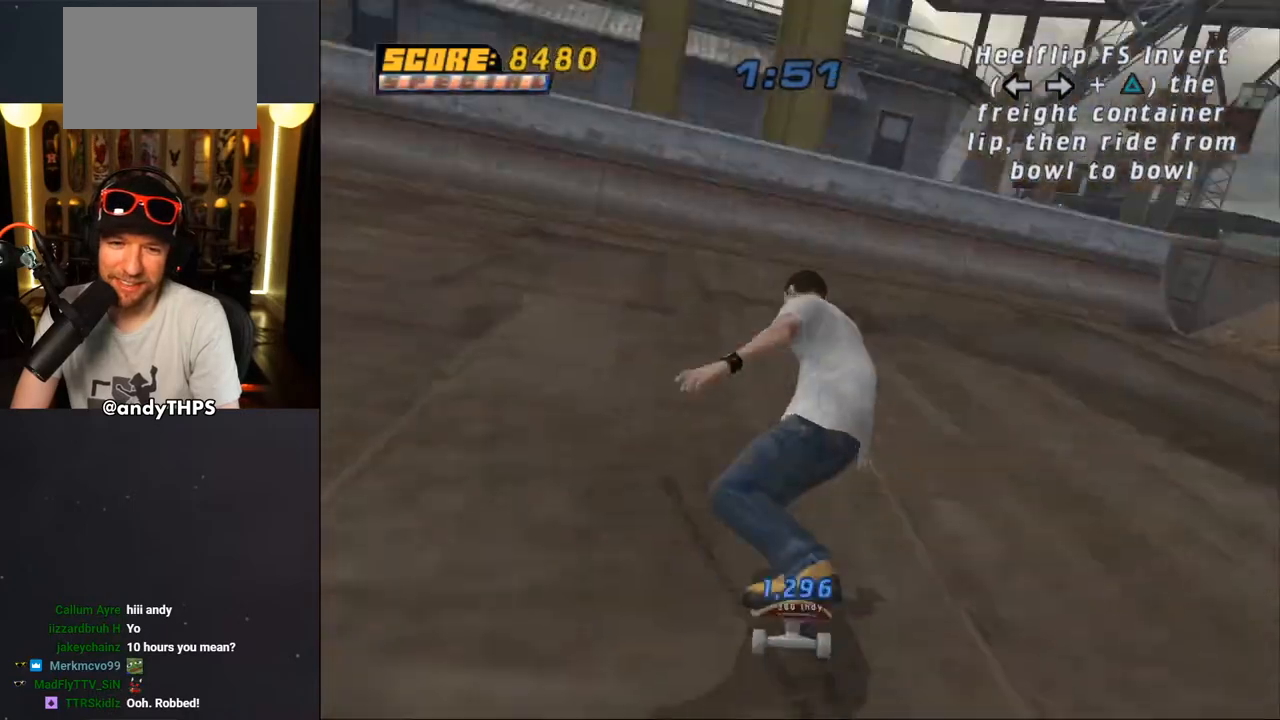
{"buttons": ["CROSS"], "left_stick": "center", "right_stick": "center", "events": [[133, "DPAD_LEFT", "down"], [217, "DPAD_LEFT", "up"]]}
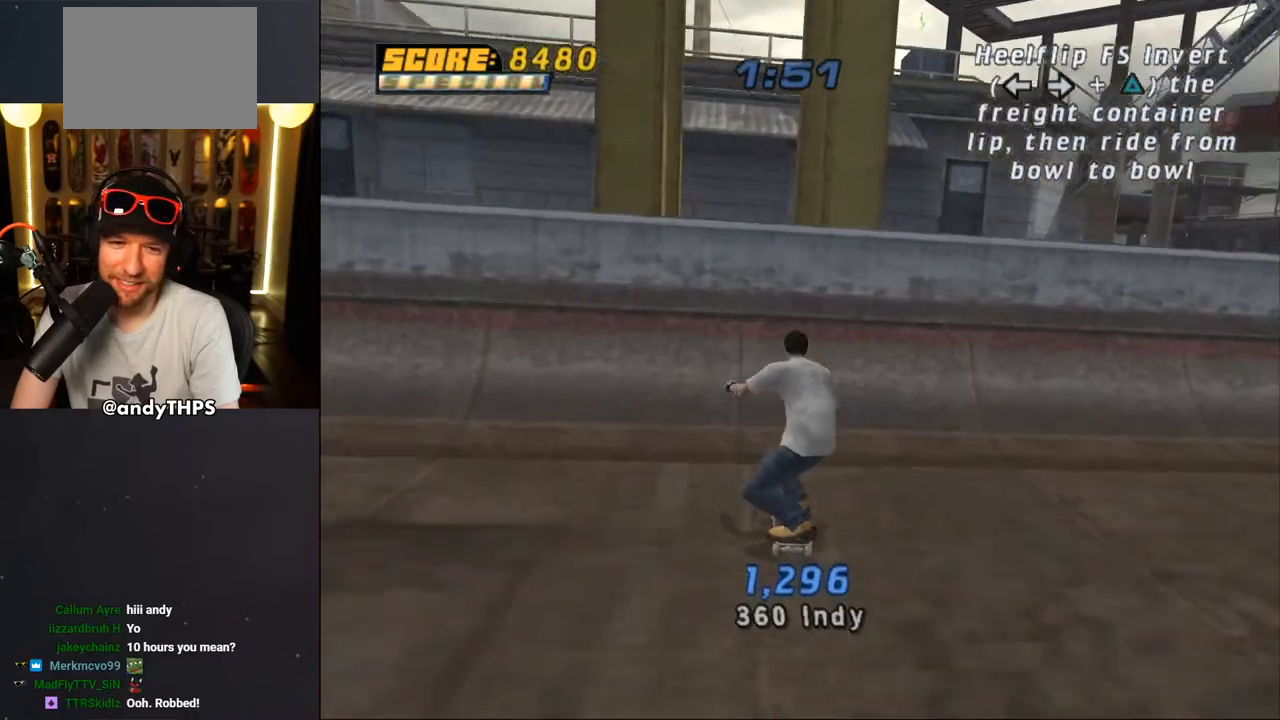
{"buttons": ["CROSS", "L1", "DPAD_LEFT"], "left_stick": "center", "right_stick": "center", "events": [[17, "DPAD_LEFT", "down"], [267, "CROSS", "up"], [267, "SQUARE", "down"], [317, "L1", "down"], [433, "SQUARE", "up"], [500, "CROSS", "down"]]}
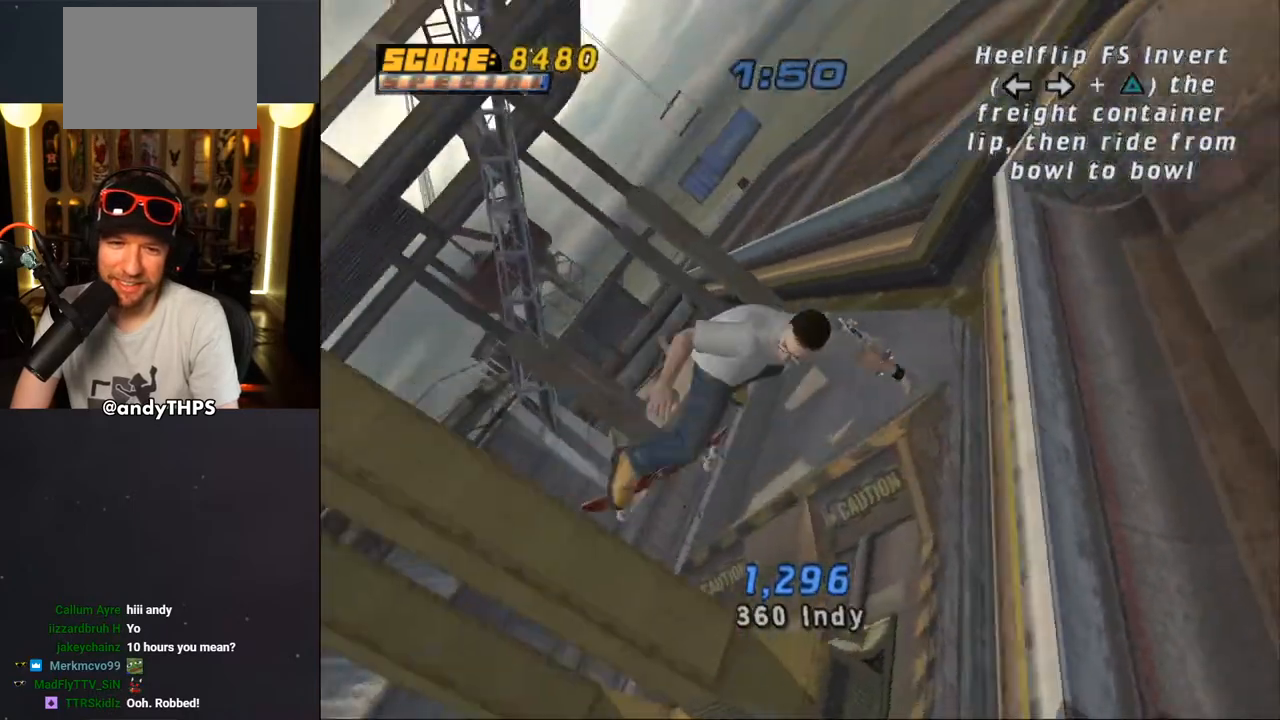
{"buttons": ["CROSS", "DPAD_LEFT"], "left_stick": "center", "right_stick": "center", "events": [[217, "L1", "up"]]}
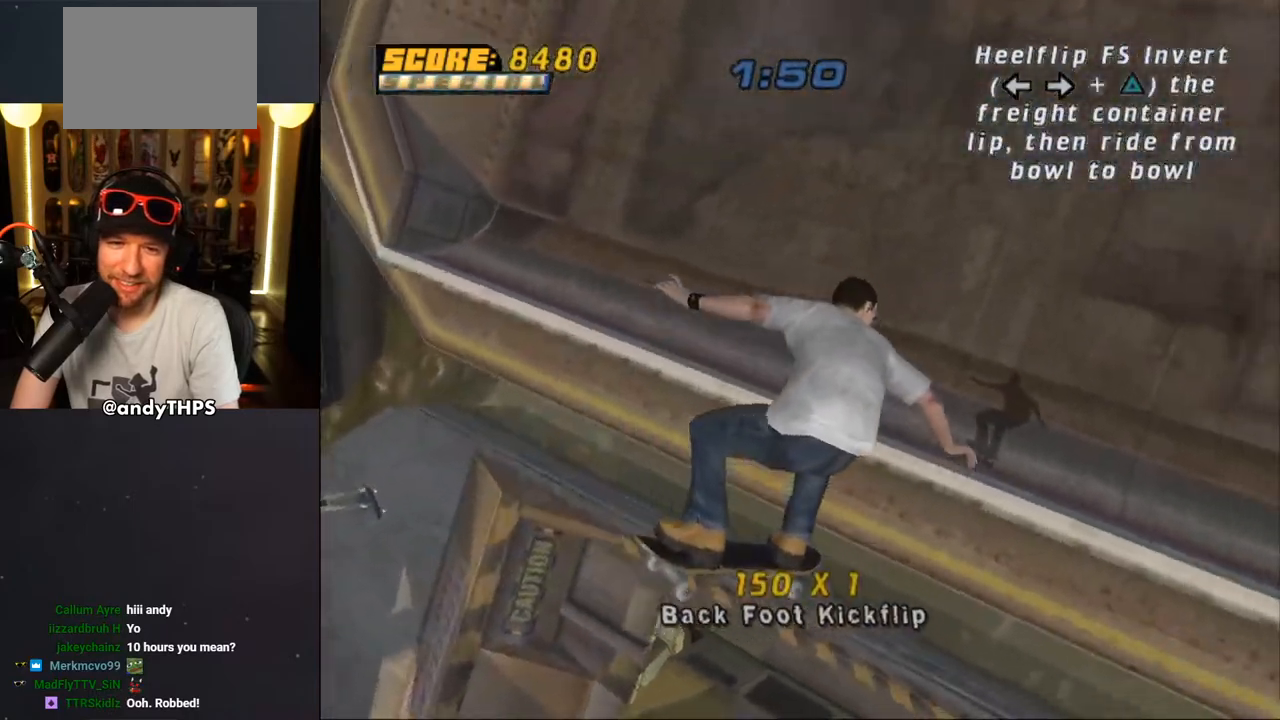
{"buttons": ["CROSS", "DPAD_LEFT"], "left_stick": "center", "right_stick": "center", "events": [[450, "DPAD_LEFT", "up"], [500, "DPAD_LEFT", "down"]]}
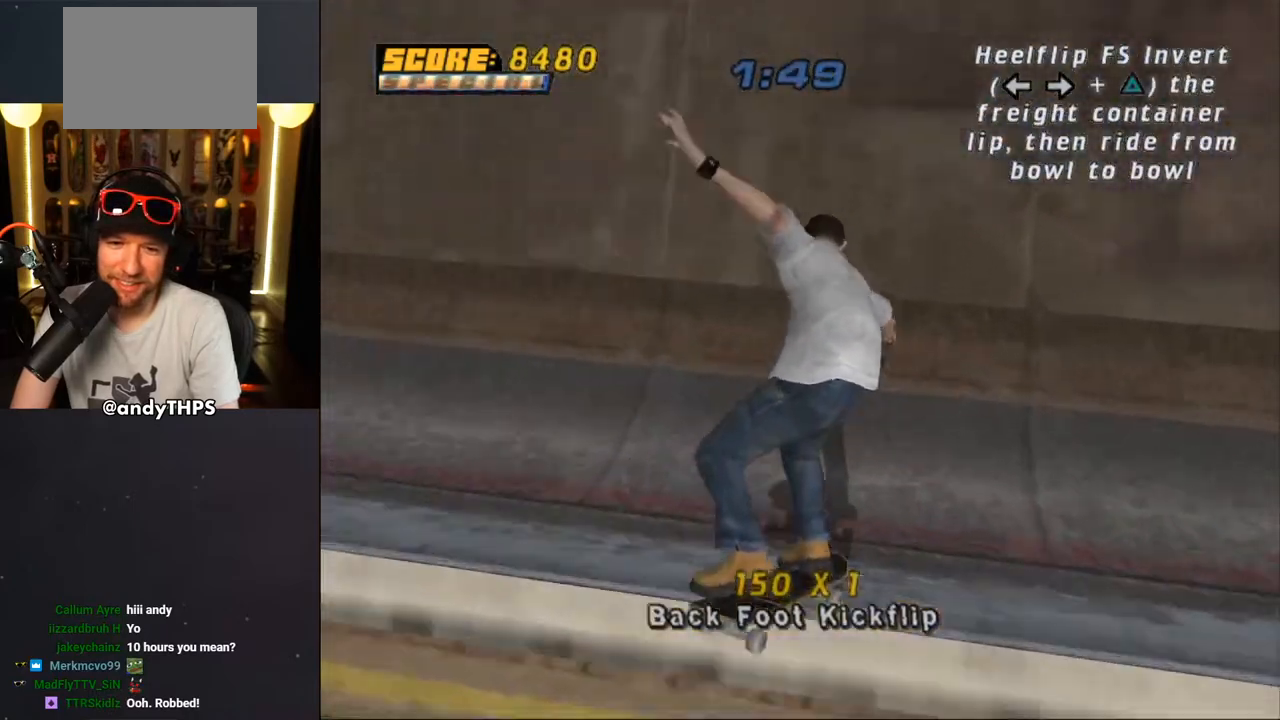
{"buttons": ["CROSS"], "left_stick": "center", "right_stick": "center", "events": [[250, "DPAD_LEFT", "up"]]}
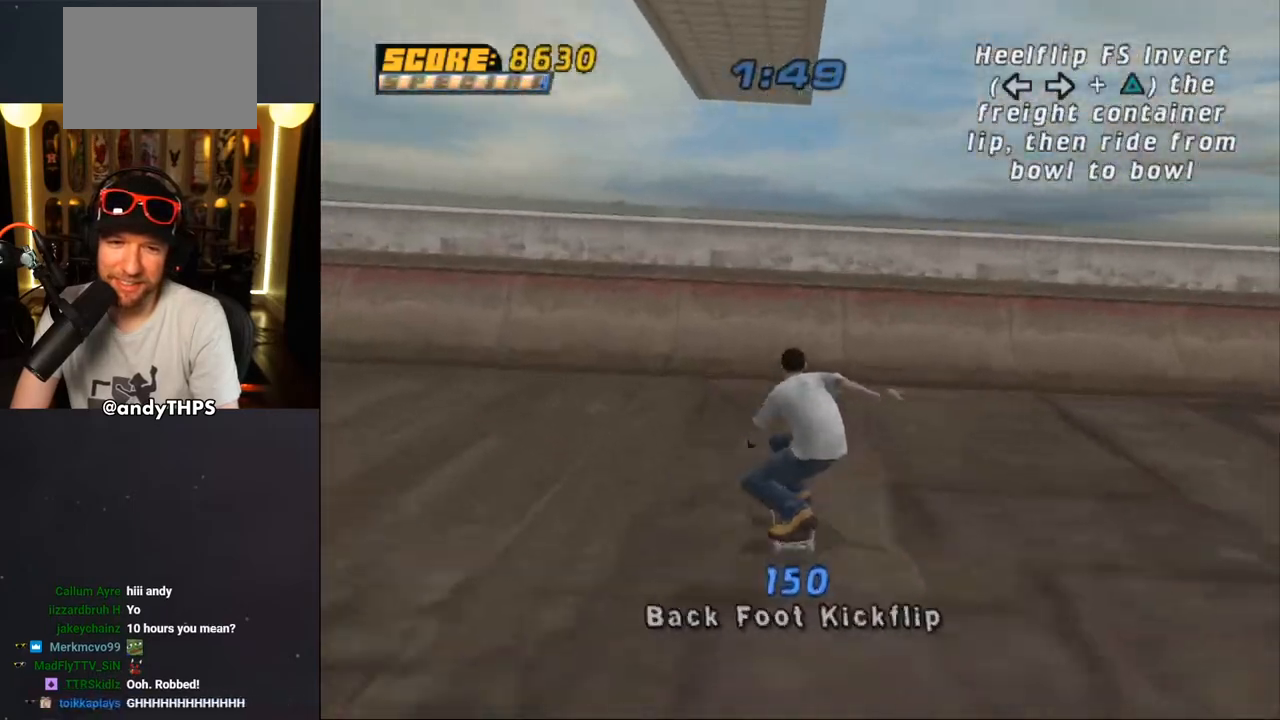
{"buttons": ["CROSS"], "left_stick": "center", "right_stick": "center", "events": [[100, "DPAD_RIGHT", "down"], [167, "DPAD_RIGHT", "up"], [250, "CROSS", "up"], [300, "CROSS", "down"], [383, "CROSS", "up"], [433, "CROSS", "down"]]}
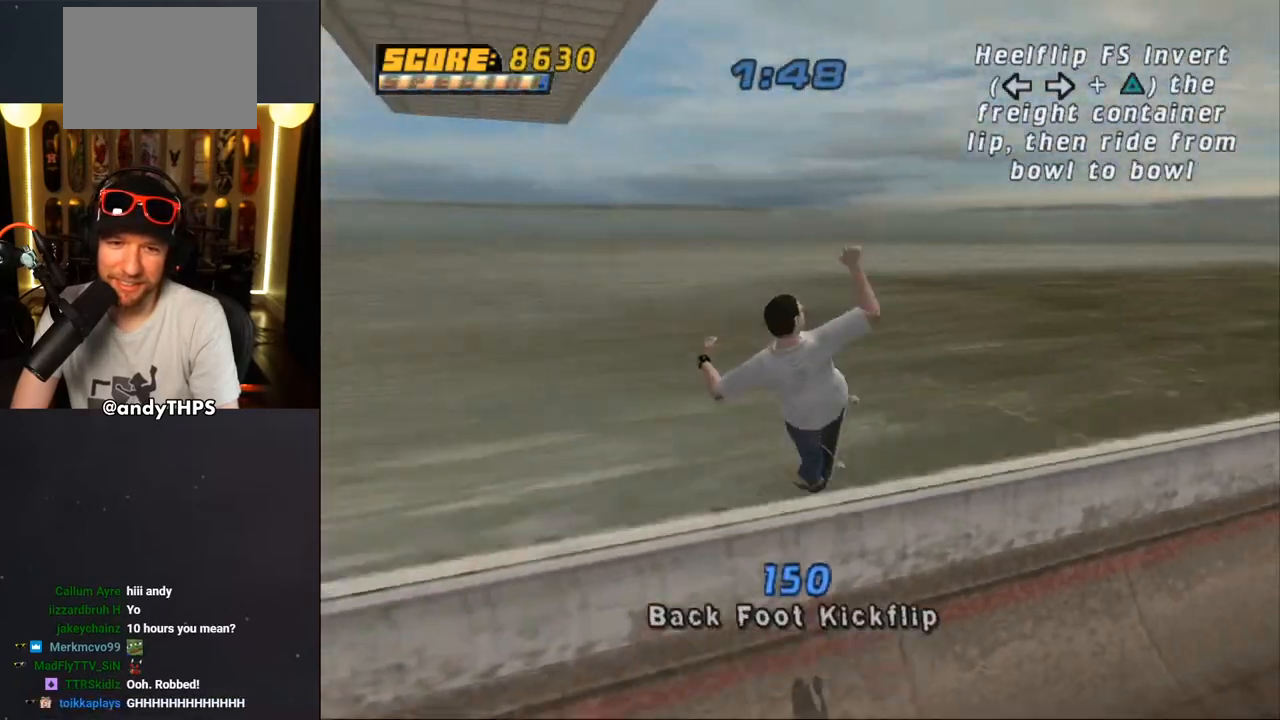
{"buttons": ["TRIANGLE", "R1"], "left_stick": "center", "right_stick": "center", "events": [[17, "CROSS", "up"], [67, "CROSS", "down"], [83, "DPAD_LEFT", "down"], [117, "CROSS", "up"], [167, "DPAD_LEFT", "up"], [233, "DPAD_RIGHT", "down"], [317, "DPAD_RIGHT", "up"], [383, "R1", "down"], [450, "TRIANGLE", "down"]]}
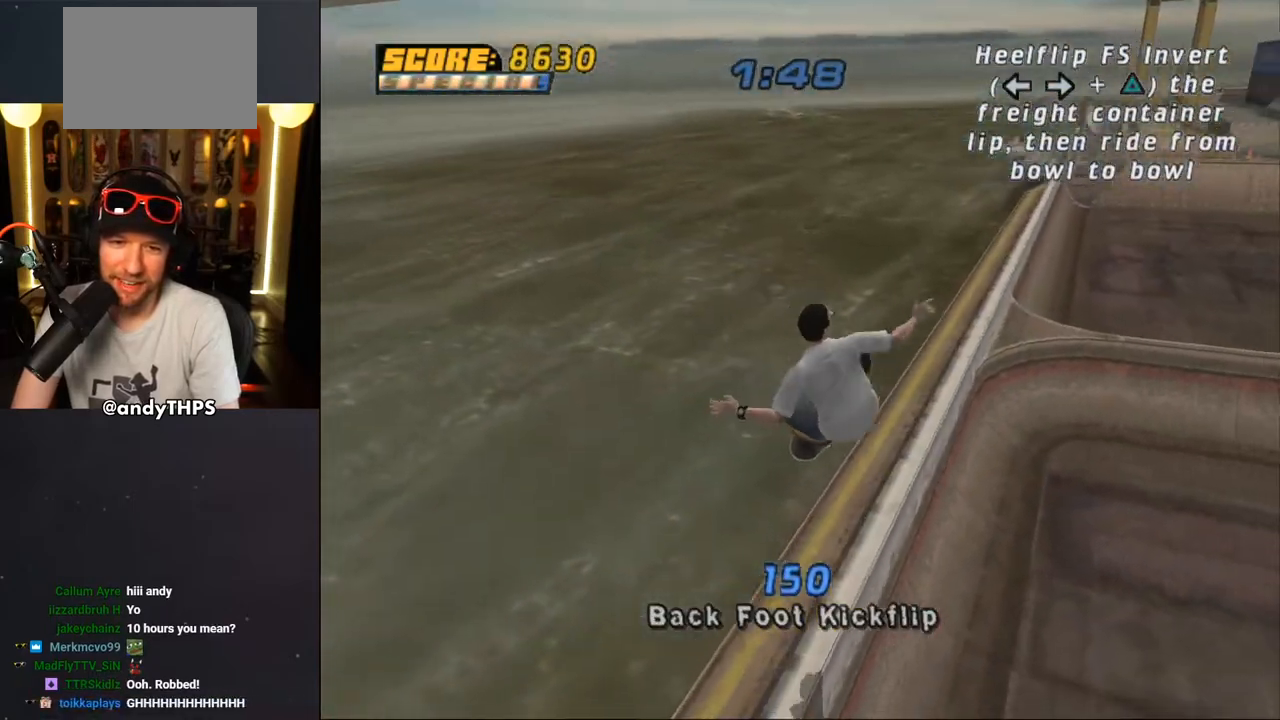
{"buttons": ["CROSS", "DPAD_DOWN", "DPAD_RIGHT"], "left_stick": "center", "right_stick": "center", "events": [[17, "R1", "up"], [167, "DPAD_RIGHT", "down"], [200, "DPAD_DOWN", "down"], [267, "TRIANGLE", "up"], [300, "CROSS", "down"]]}
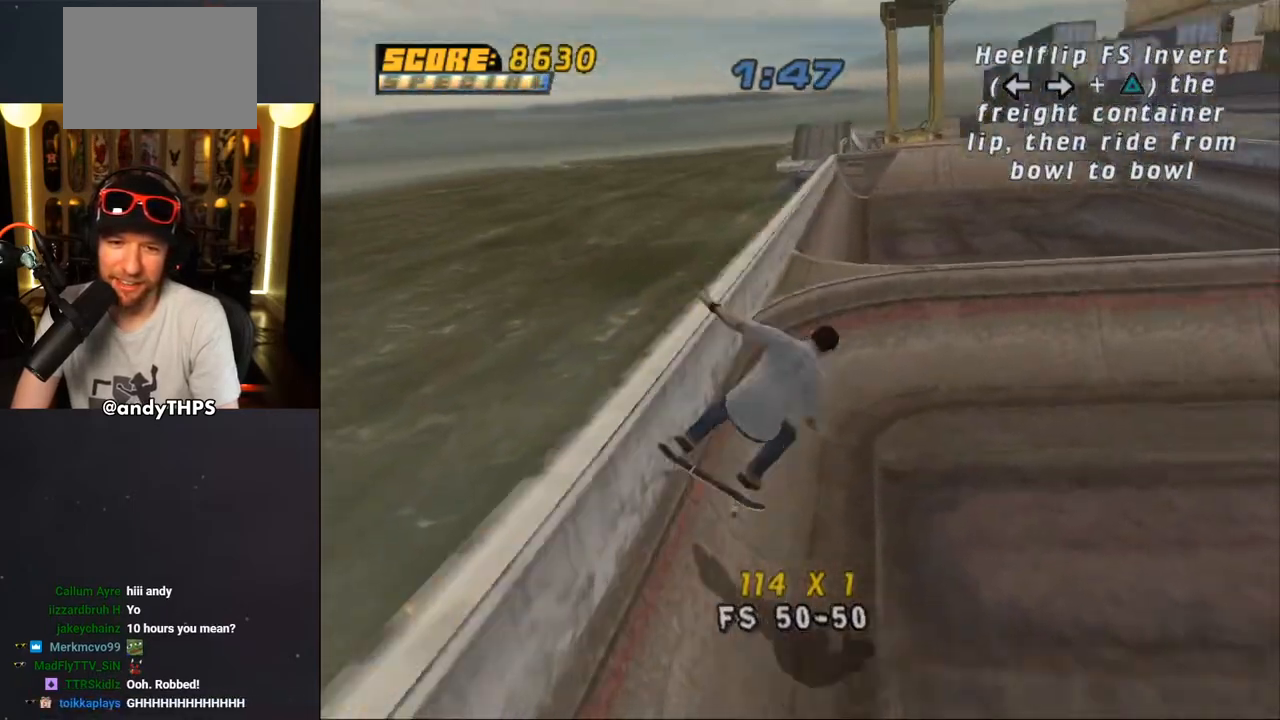
{"buttons": ["CROSS", "DPAD_LEFT"], "left_stick": "center", "right_stick": "center", "events": [[300, "DPAD_DOWN", "up"], [300, "DPAD_RIGHT", "up"], [483, "DPAD_LEFT", "down"]]}
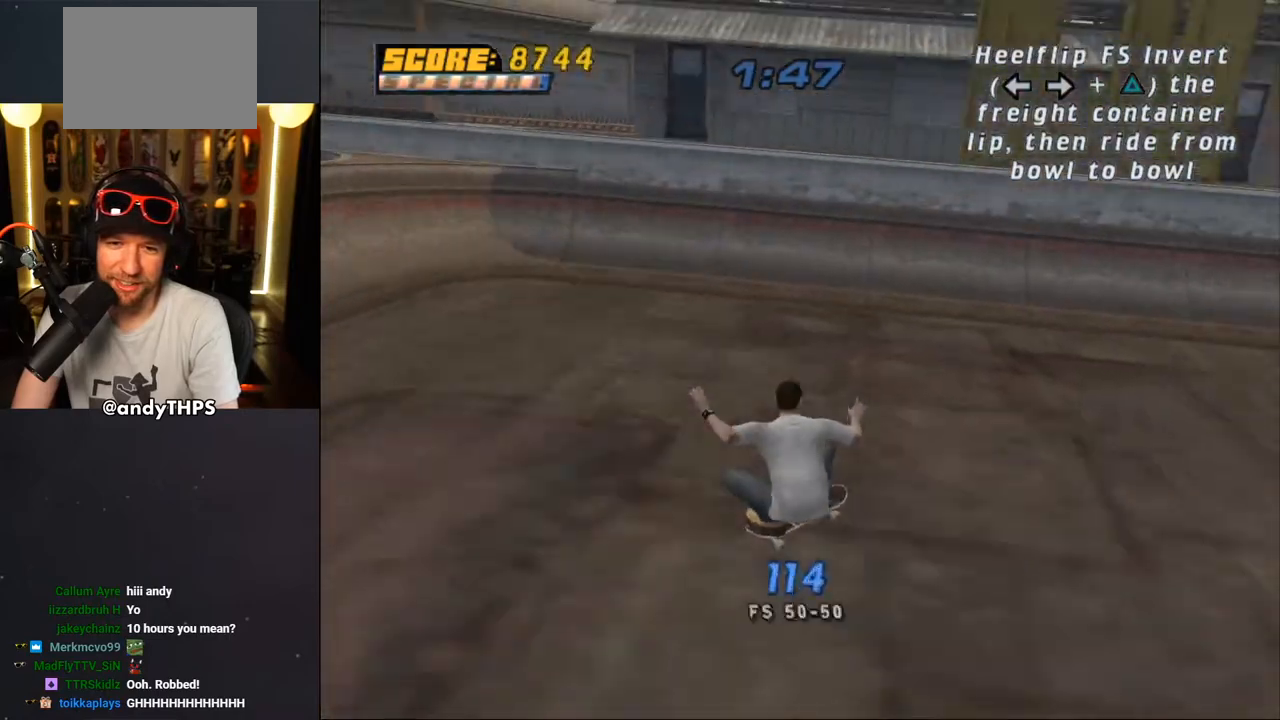
{"buttons": [], "left_stick": "center", "right_stick": "center", "events": [[50, "DPAD_UP", "down"], [250, "DPAD_LEFT", "up"], [250, "DPAD_UP", "up"], [500, "CROSS", "up"]]}
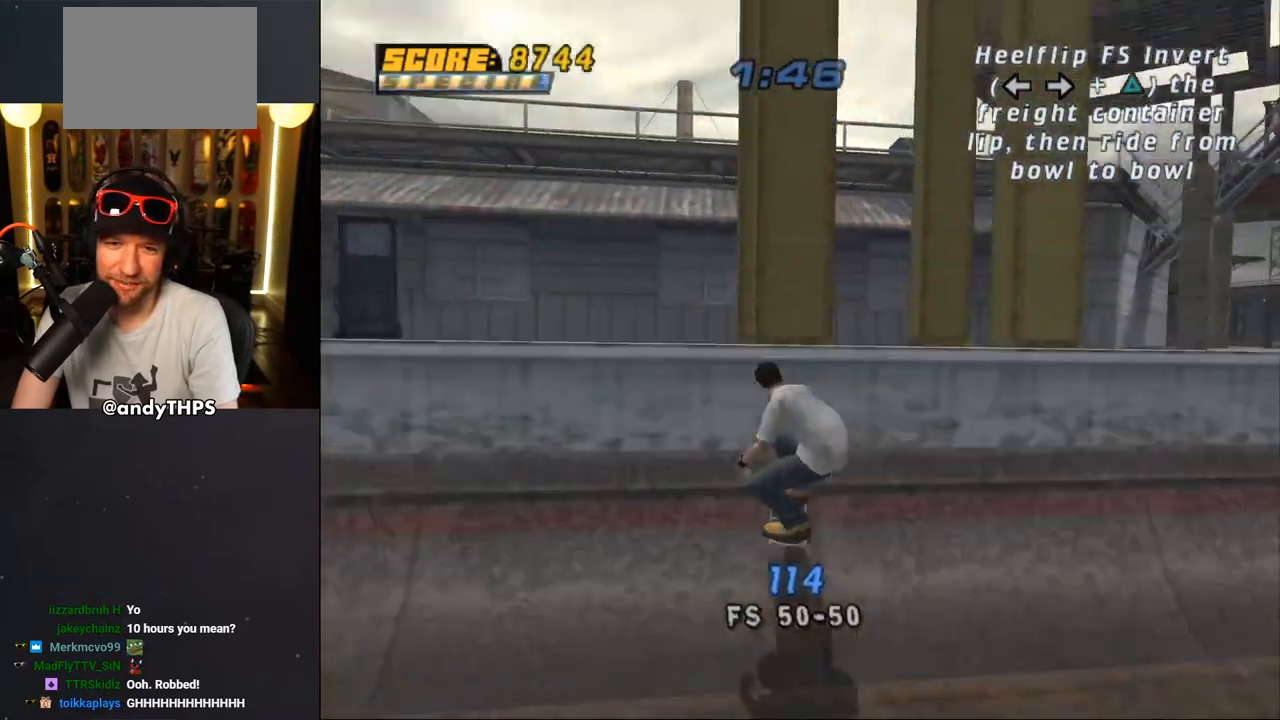
{"buttons": ["CIRCLE"], "left_stick": "center", "right_stick": "center", "events": [[33, "DPAD_LEFT", "down"], [67, "R1", "down"], [83, "CIRCLE", "down"], [183, "DPAD_LEFT", "up"], [400, "R1", "up"]]}
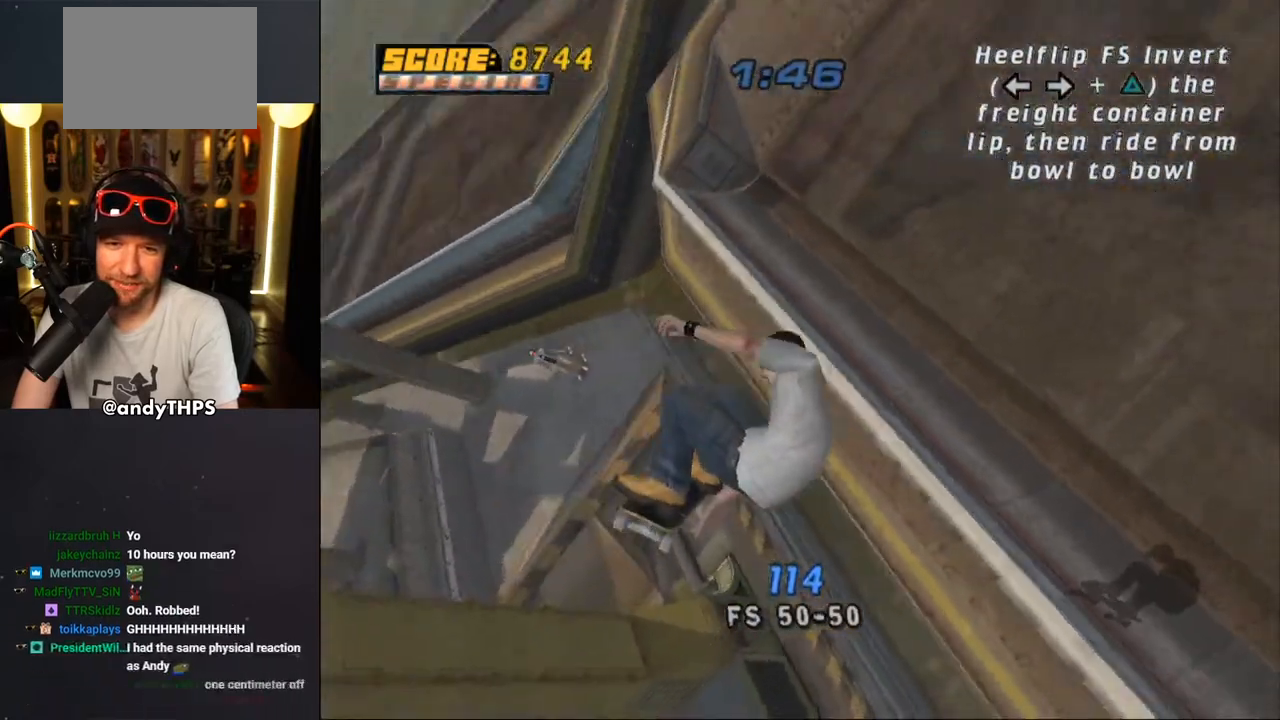
{"buttons": ["CROSS"], "left_stick": "center", "right_stick": "center", "events": [[267, "CIRCLE", "up"], [450, "CROSS", "down"]]}
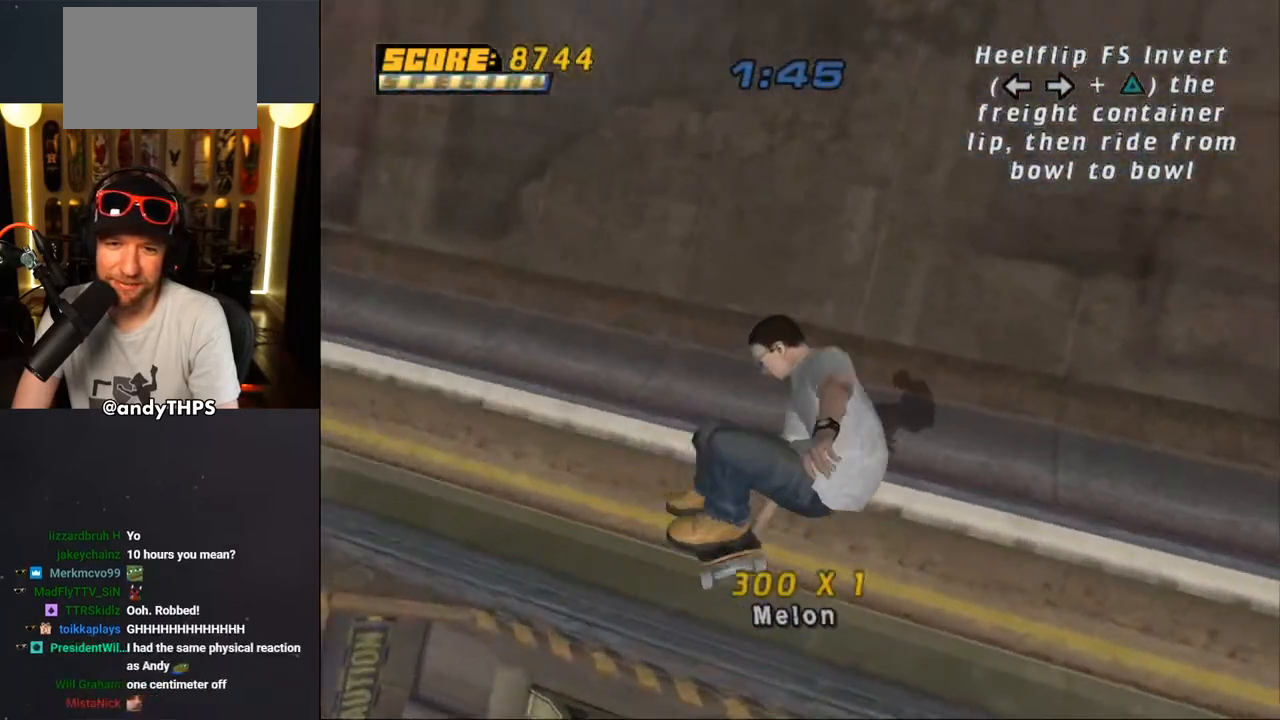
{"buttons": ["CROSS"], "left_stick": "center", "right_stick": "center", "events": [[200, "R1", "down"], [233, "R1", "up"], [283, "DPAD_RIGHT", "down"], [450, "DPAD_RIGHT", "up"]]}
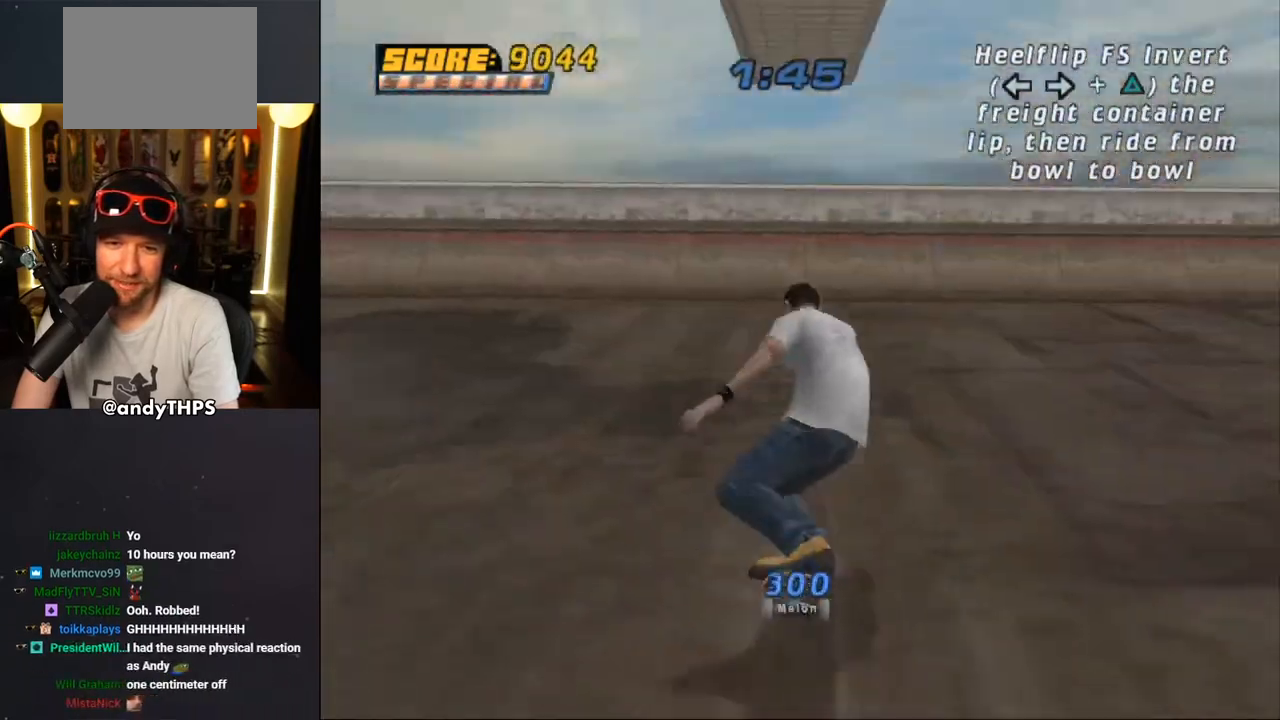
{"buttons": ["CROSS", "DPAD_LEFT"], "left_stick": "center", "right_stick": "center", "events": [[133, "DPAD_RIGHT", "down"], [283, "DPAD_RIGHT", "up"], [383, "DPAD_LEFT", "down"], [450, "DPAD_DOWN", "down"], [467, "DPAD_DOWN", "up"]]}
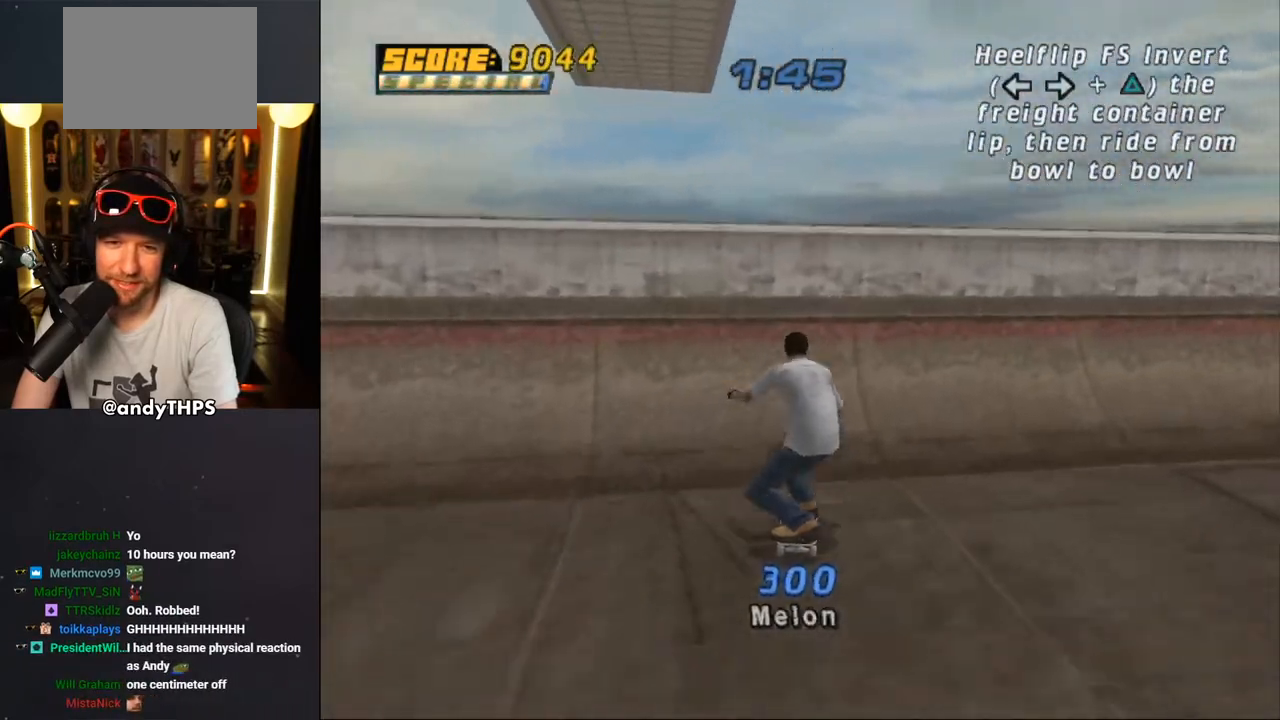
{"buttons": ["DPAD_LEFT"], "left_stick": "center", "right_stick": "center", "events": [[17, "DPAD_LEFT", "up"], [83, "CROSS", "up"], [167, "CROSS", "down"], [217, "CROSS", "up"], [267, "CROSS", "down"], [450, "CROSS", "up"], [450, "DPAD_LEFT", "down"]]}
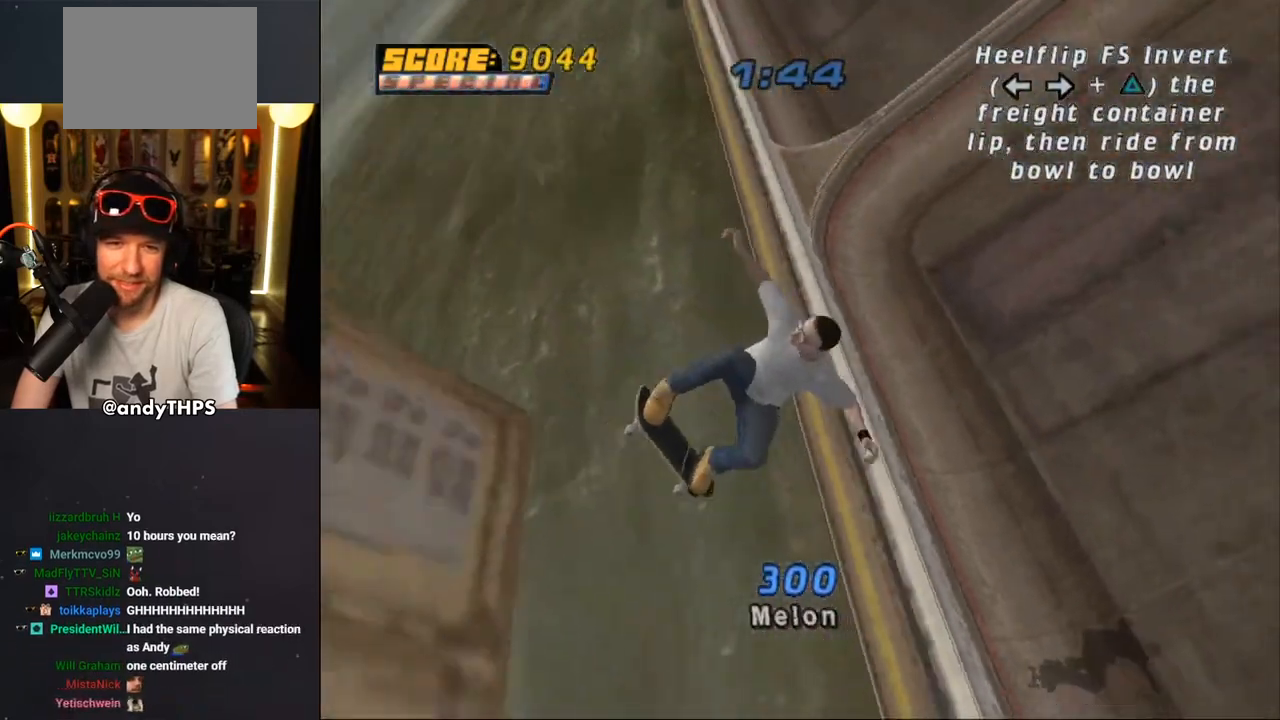
{"buttons": ["TRIANGLE"], "left_stick": "center", "right_stick": "center", "events": [[50, "DPAD_LEFT", "up"], [133, "DPAD_RIGHT", "down"], [200, "DPAD_RIGHT", "up"], [200, "TRIANGLE", "down"]]}
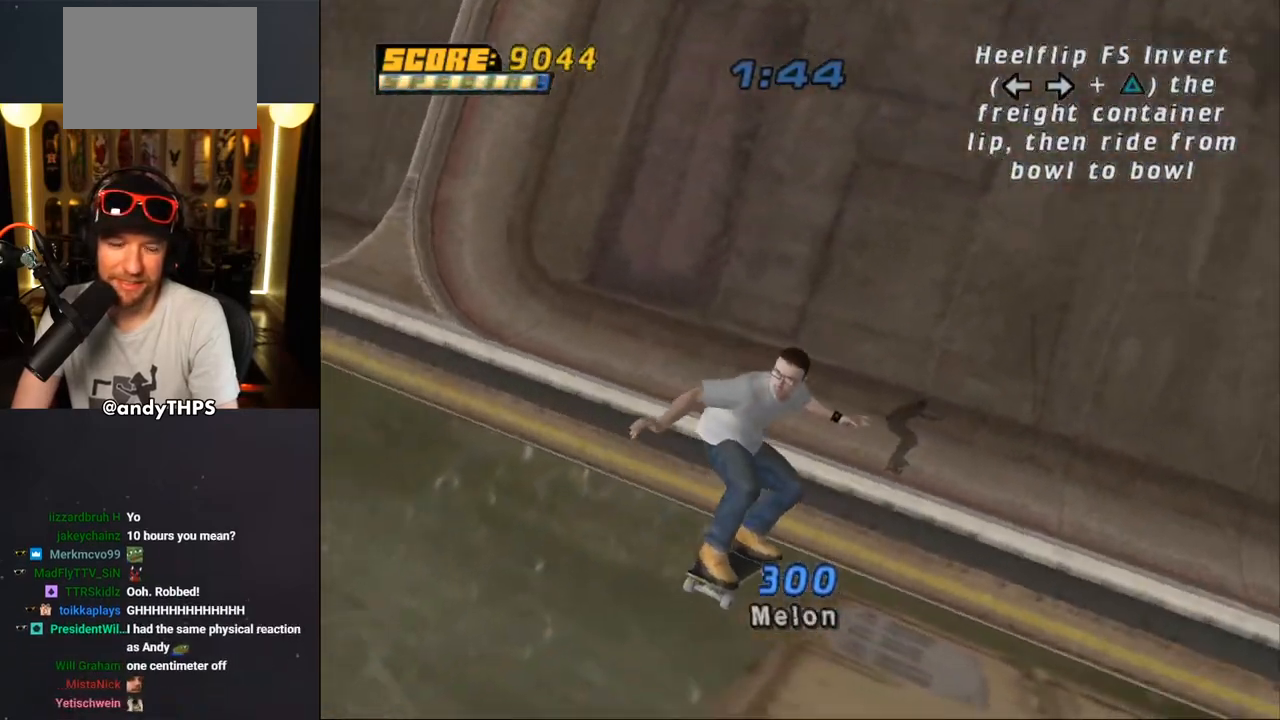
{"buttons": ["CROSS"], "left_stick": "center", "right_stick": "center", "events": [[83, "TRIANGLE", "up"], [167, "CROSS", "down"]]}
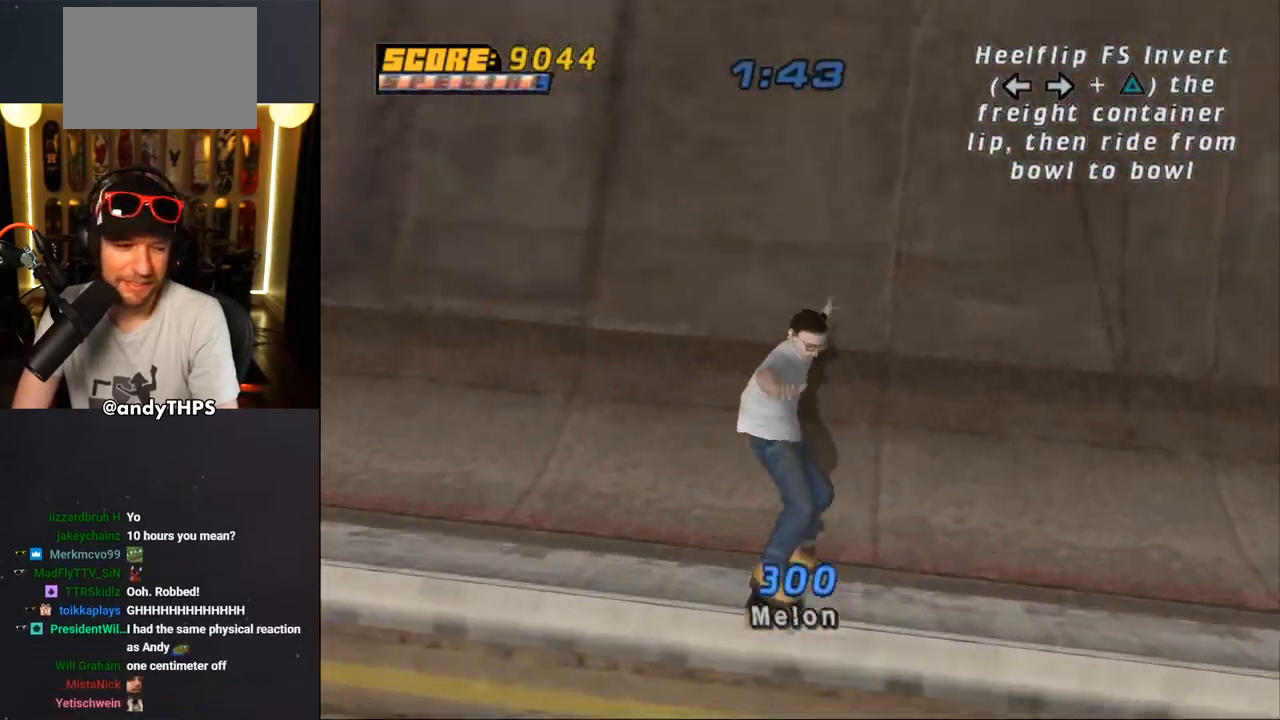
{"buttons": ["CROSS"], "left_stick": "center", "right_stick": "center", "events": [[450, "DPAD_LEFT", "down"], [483, "DPAD_LEFT", "up"]]}
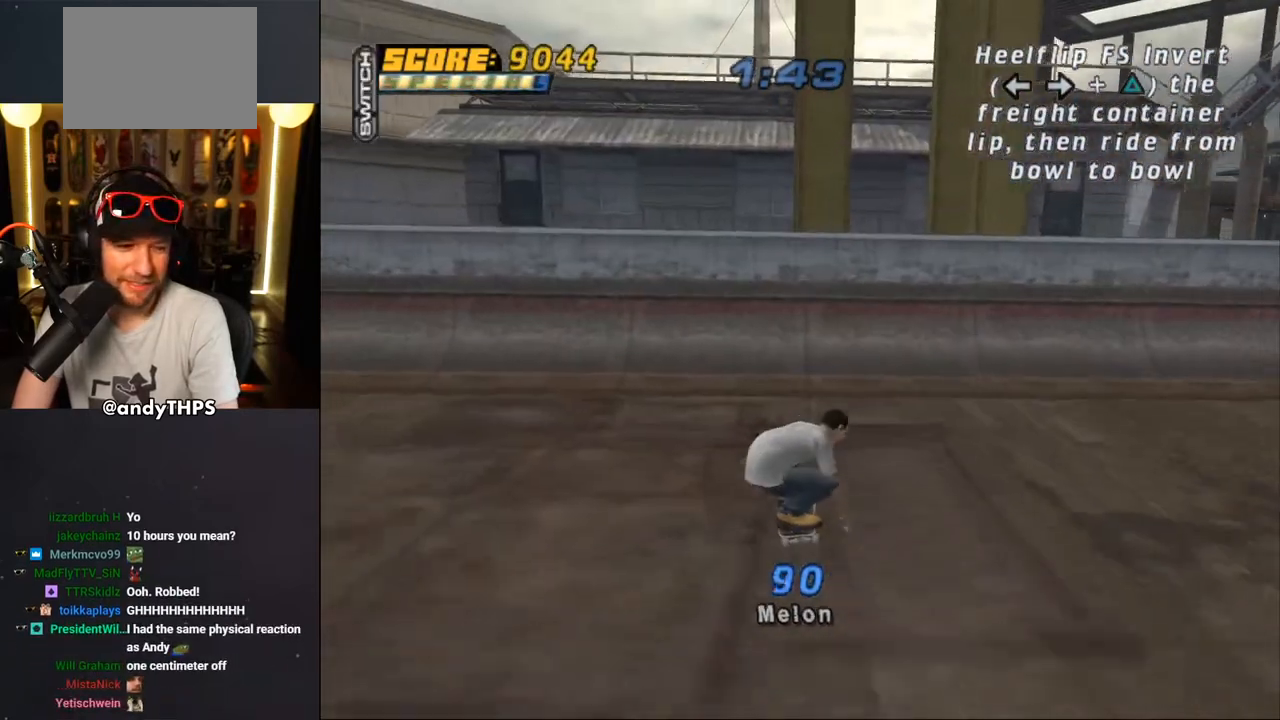
{"buttons": ["DPAD_RIGHT"], "left_stick": "center", "right_stick": "center", "events": [[400, "CROSS", "up"], [500, "DPAD_RIGHT", "down"]]}
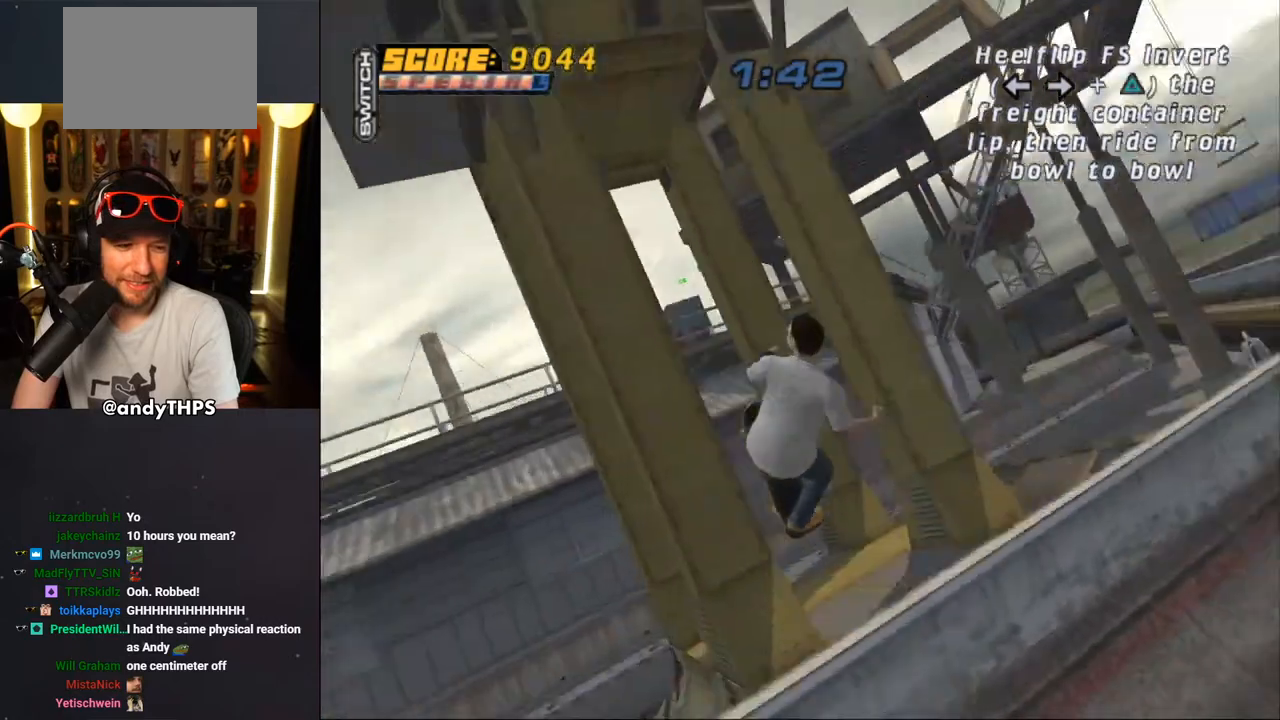
{"buttons": [], "left_stick": "center", "right_stick": "center", "events": [[33, "DPAD_RIGHT", "up"], [117, "DPAD_RIGHT", "down"], [133, "CIRCLE", "down"], [183, "DPAD_RIGHT", "up"], [233, "CIRCLE", "up"], [283, "CIRCLE", "down"], [417, "CIRCLE", "up"]]}
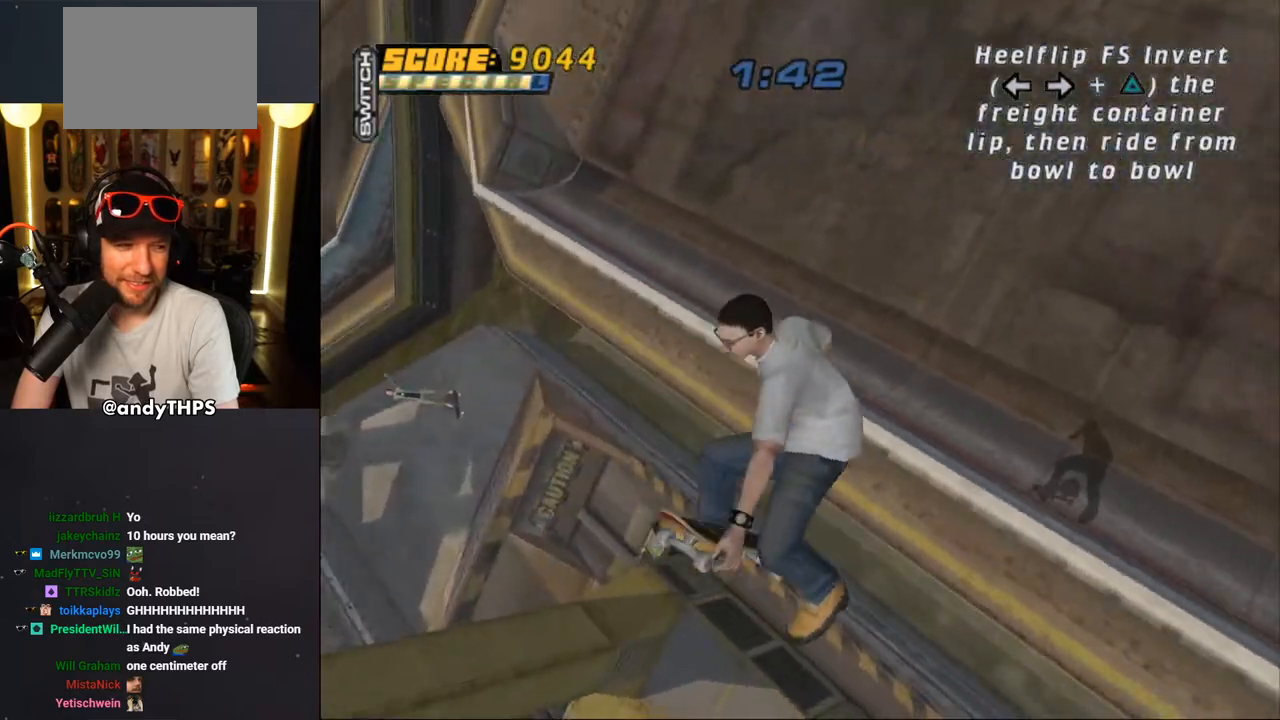
{"buttons": ["CROSS"], "left_stick": "center", "right_stick": "center", "events": [[117, "CROSS", "down"]]}
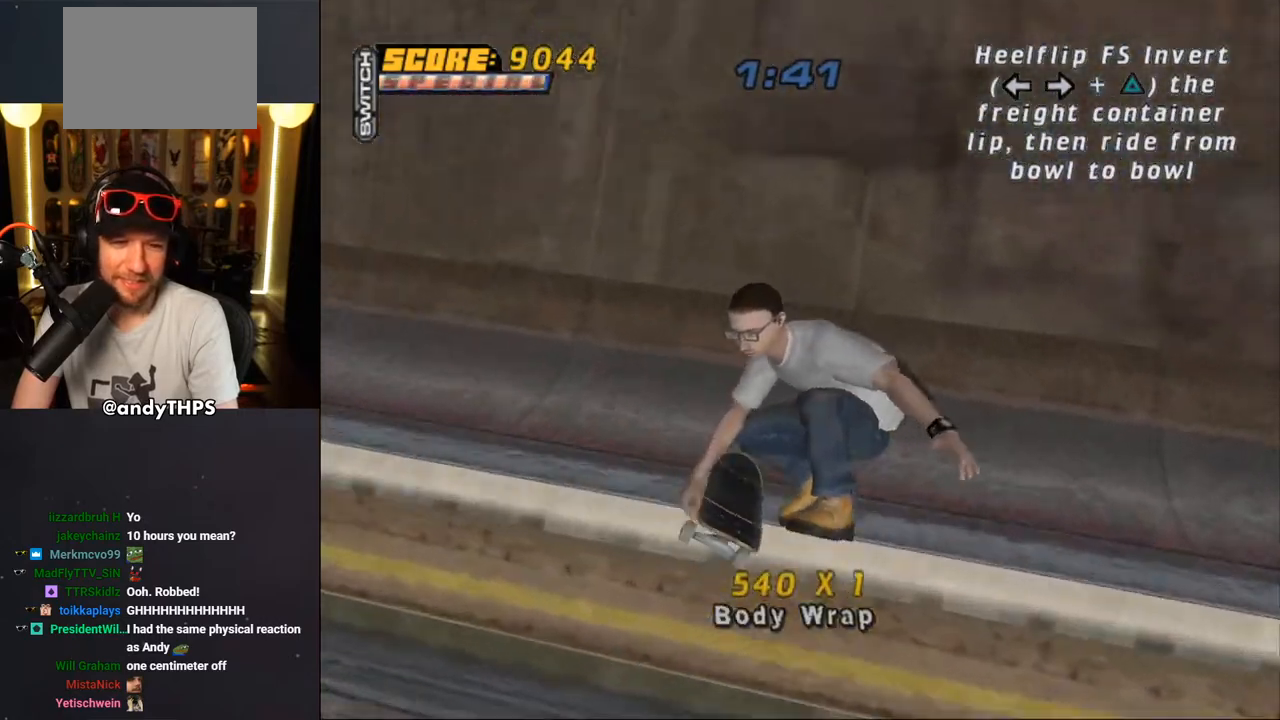
{"buttons": ["CROSS"], "left_stick": "center", "right_stick": "center", "events": []}
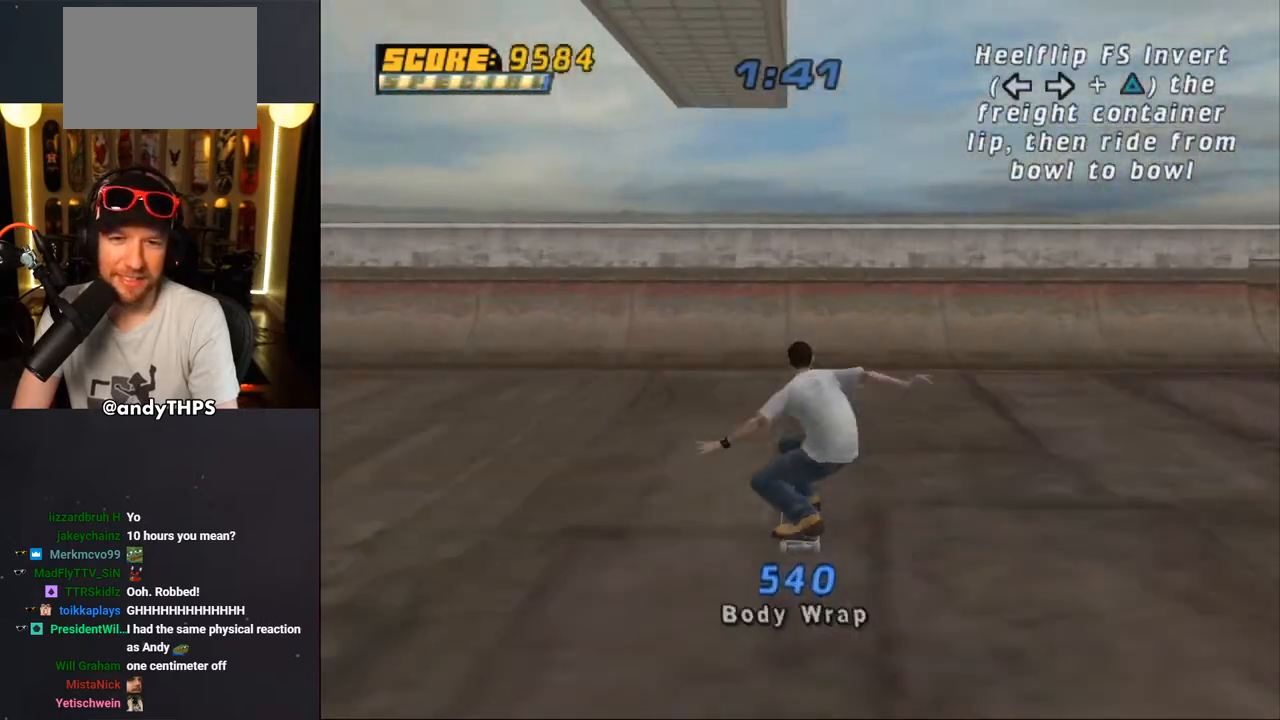
{"buttons": ["CROSS"], "left_stick": "center", "right_stick": "center", "events": [[333, "CROSS", "up"], [383, "CROSS", "down"], [450, "CROSS", "up"], [500, "CROSS", "down"]]}
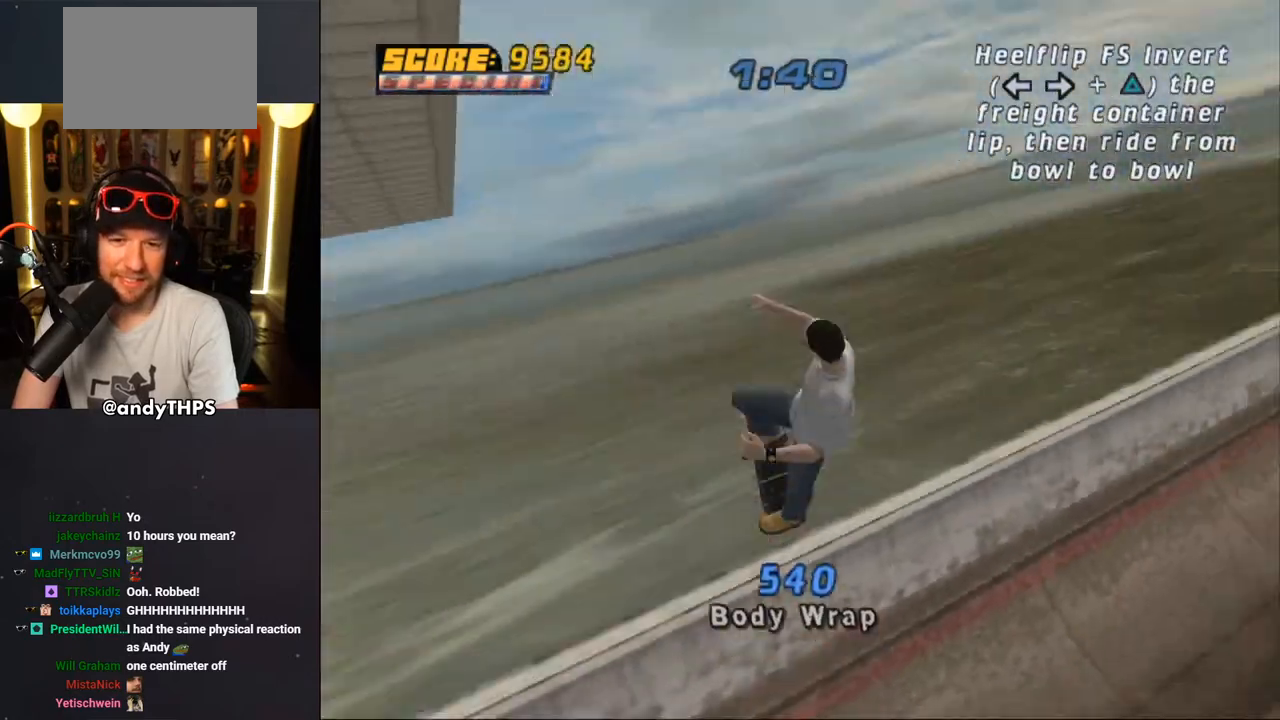
{"buttons": ["TRIANGLE"], "left_stick": "center", "right_stick": "center", "events": [[67, "CROSS", "up"], [117, "CROSS", "down"], [183, "CROSS", "up"], [233, "DPAD_LEFT", "down"], [300, "DPAD_LEFT", "up"], [367, "DPAD_RIGHT", "down"], [433, "TRIANGLE", "down"], [483, "DPAD_RIGHT", "up"]]}
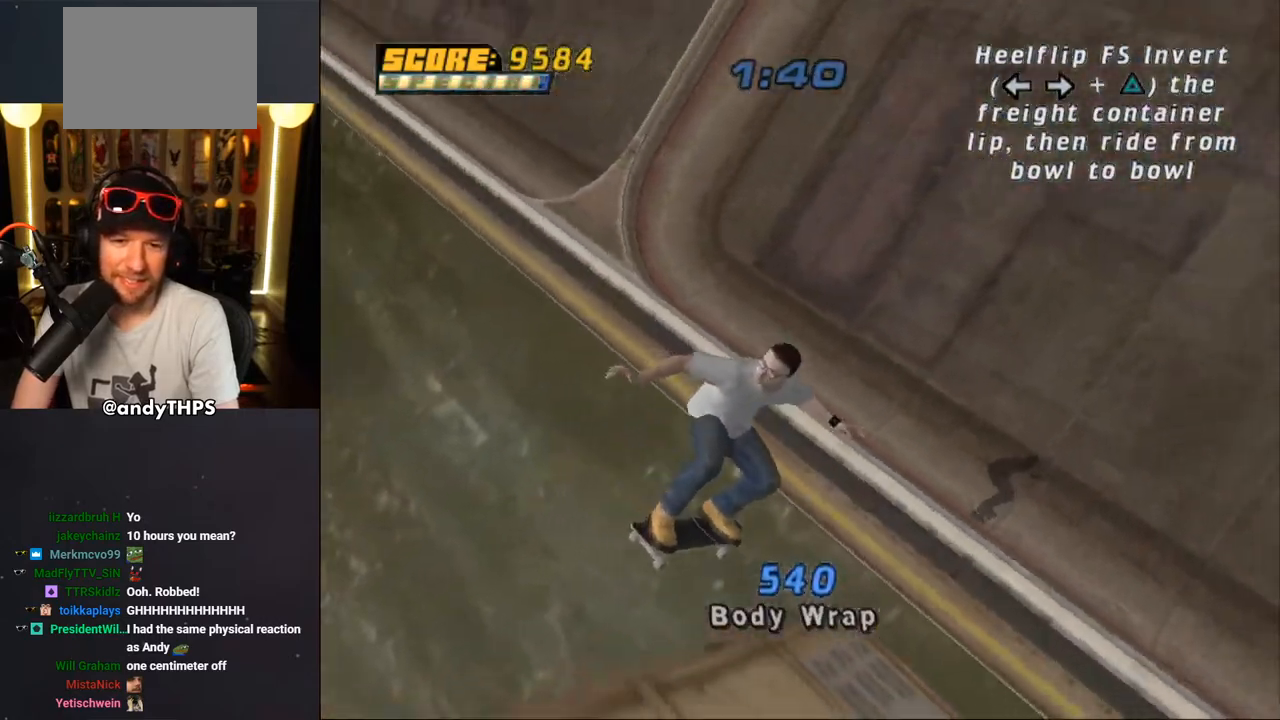
{"buttons": ["CROSS"], "left_stick": "center", "right_stick": "center", "events": [[400, "TRIANGLE", "up"], [467, "CROSS", "down"]]}
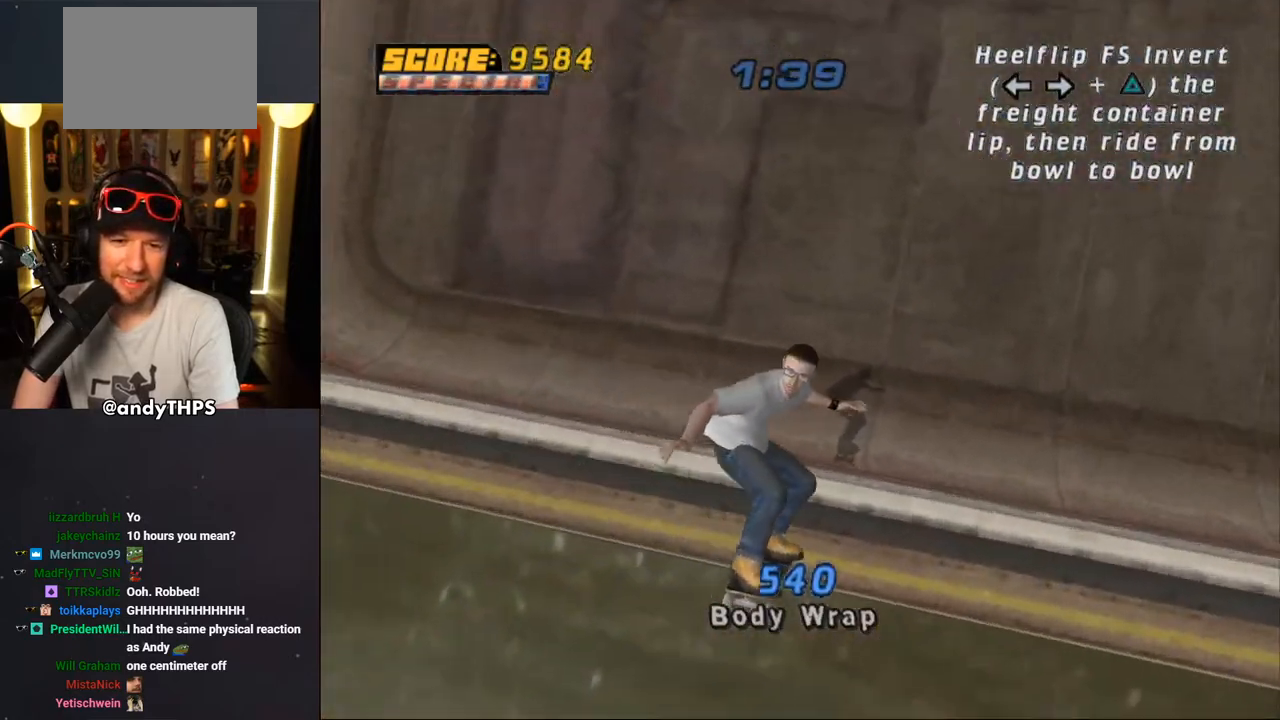
{"buttons": ["CROSS"], "left_stick": "center", "right_stick": "center", "events": []}
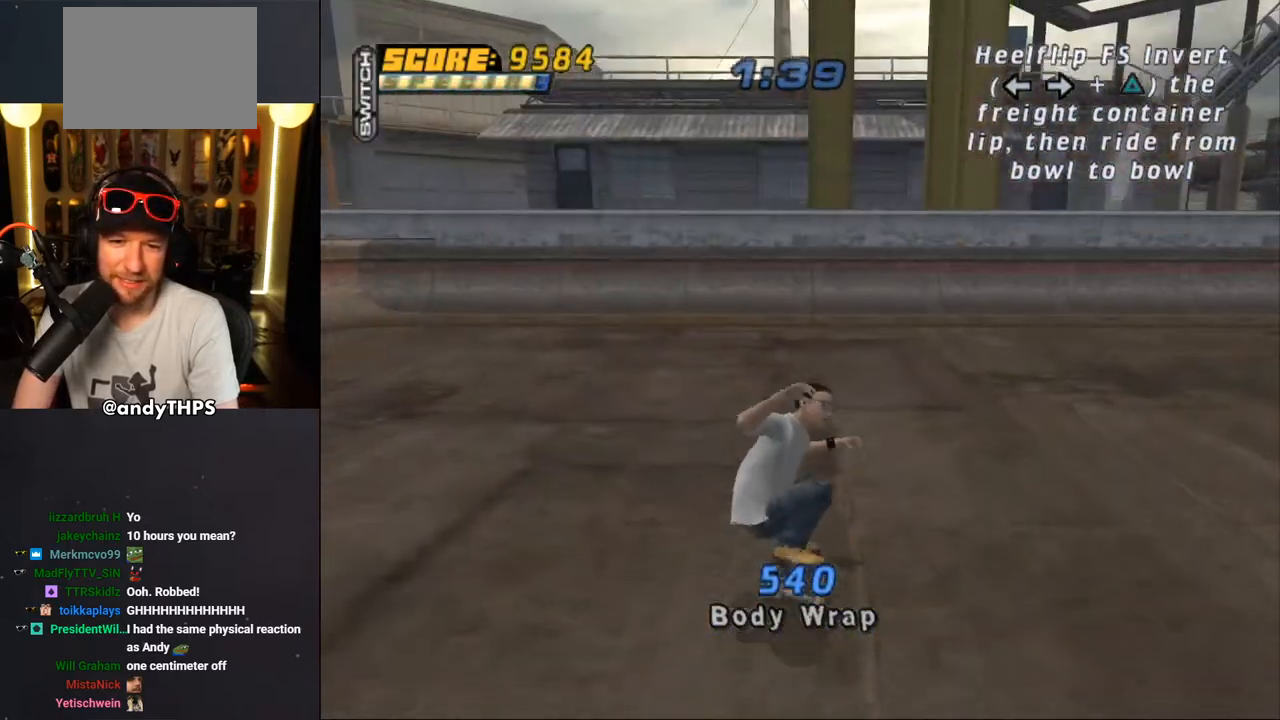
{"buttons": ["CROSS"], "left_stick": "center", "right_stick": "center", "events": []}
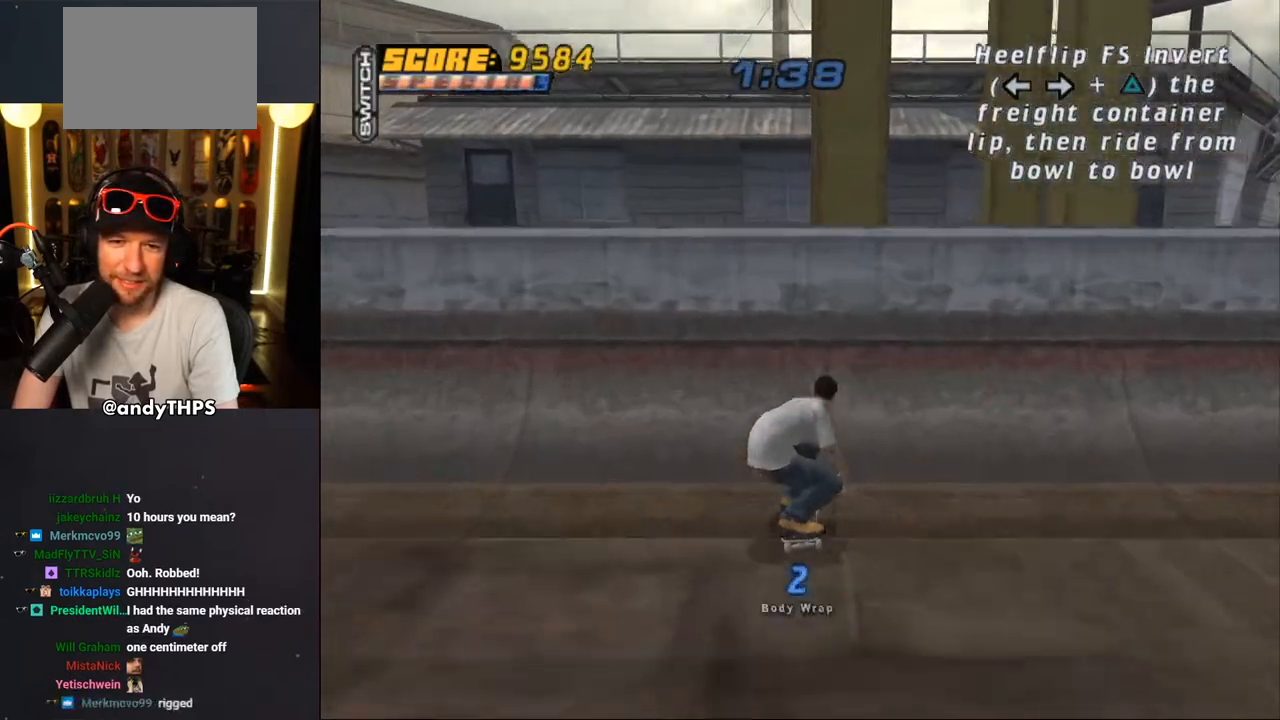
{"buttons": ["SQUARE"], "left_stick": "center", "right_stick": "center", "events": [[117, "CROSS", "up"], [167, "DPAD_UP", "down"], [217, "DPAD_UP", "up"], [283, "DPAD_UP", "down"], [350, "SQUARE", "down"], [367, "DPAD_UP", "up"], [433, "SQUARE", "up"], [483, "SQUARE", "down"]]}